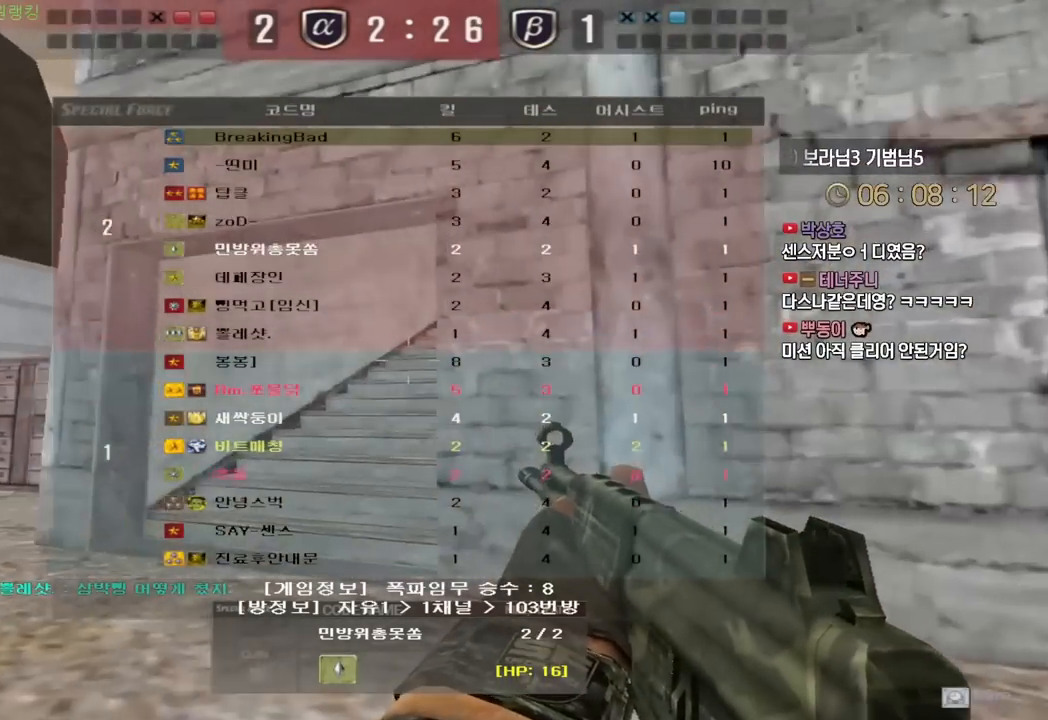
Gameplay with keyboard; each line is a JSON object with the keys held at the frame after it. "events" lists presses ("down") and releases ("up") of "a", "ctrl", "d", "e", "f", "q", "r", "s", "shift", "space", "tab" and "w" between this image and that frame as [ms after this image, input, new state], when the widget could be followed in between. No other keys are recorded. Mouse input is not recorded.
{"keys": ["tab"], "events": []}
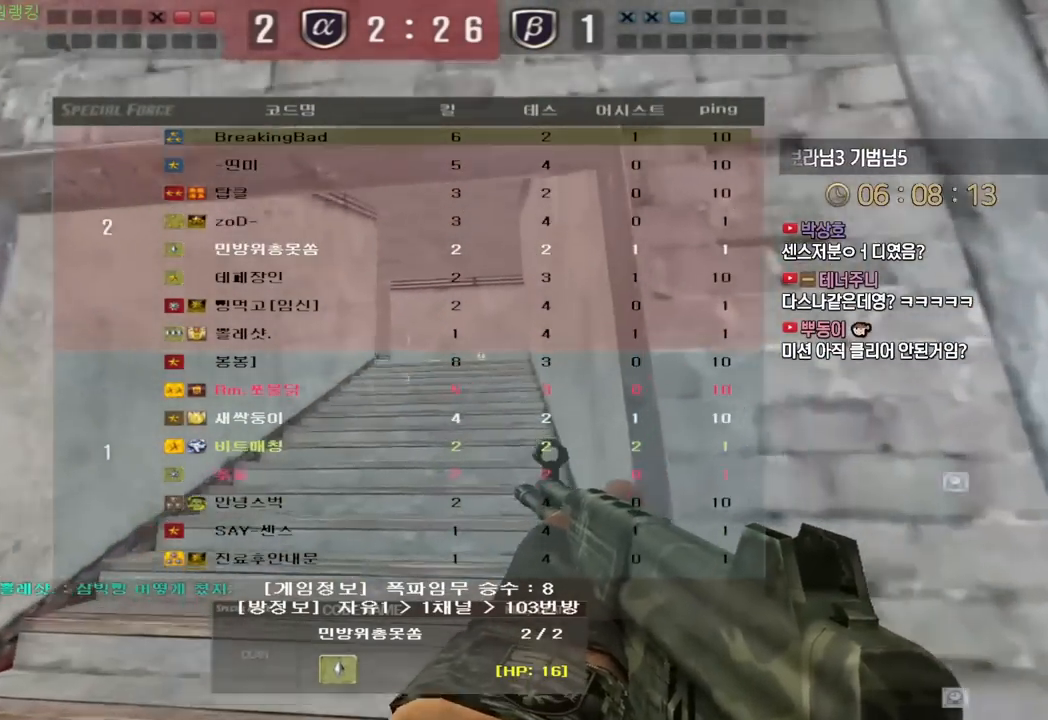
{"keys": ["tab"], "events": []}
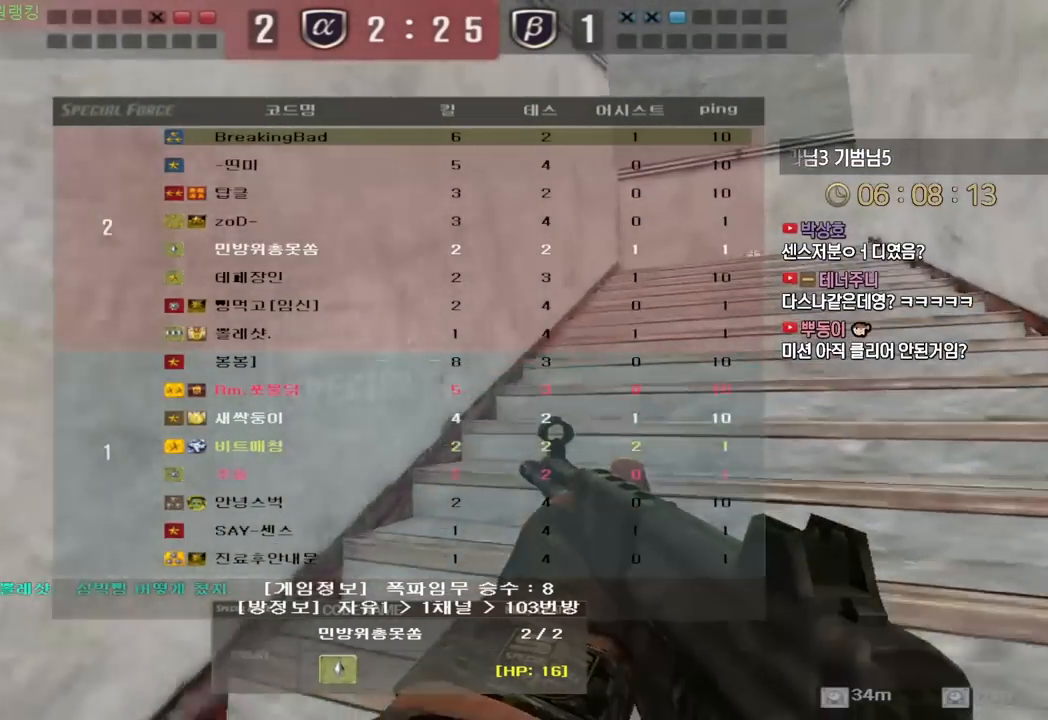
{"keys": ["tab"], "events": []}
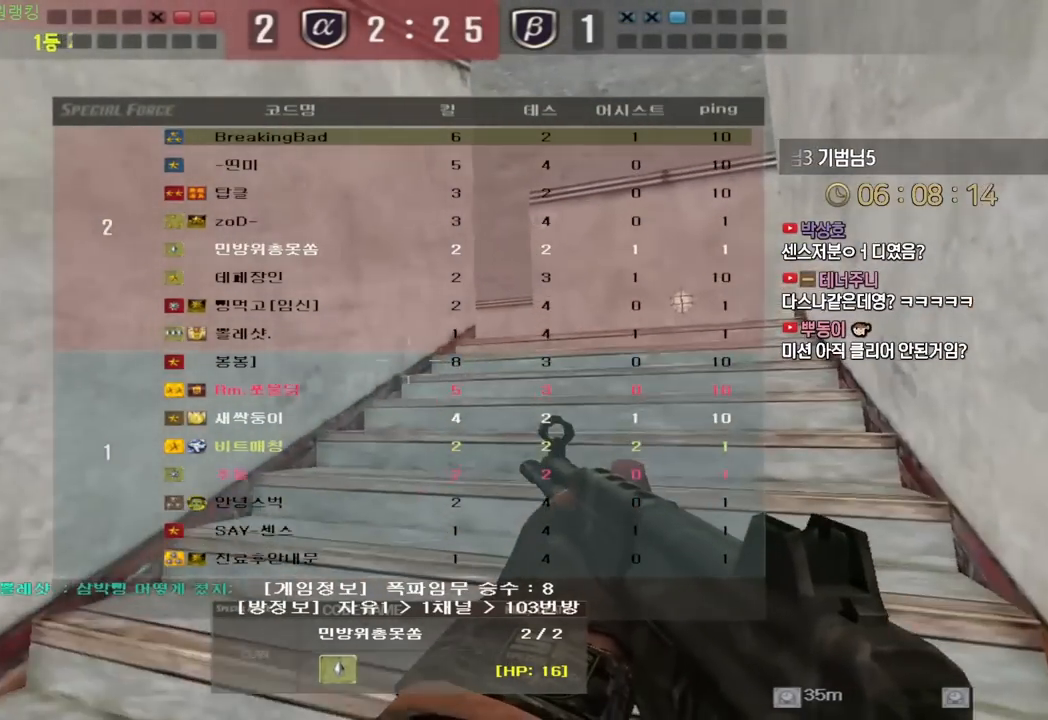
{"keys": ["tab"], "events": []}
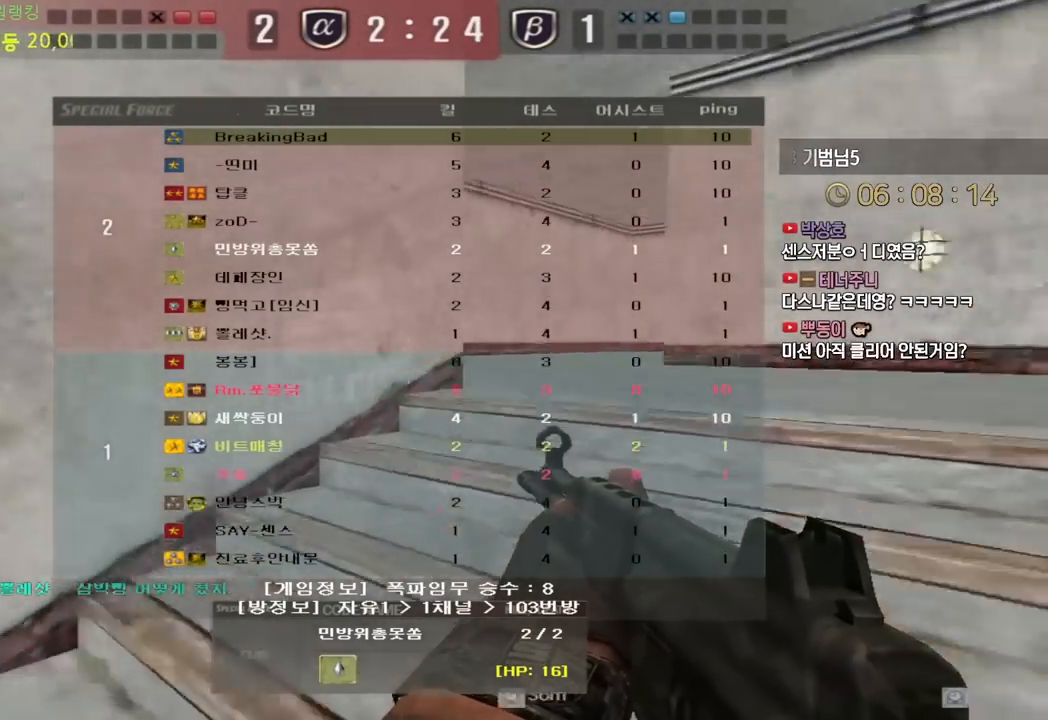
{"keys": [], "events": [[217, "tab", "up"]]}
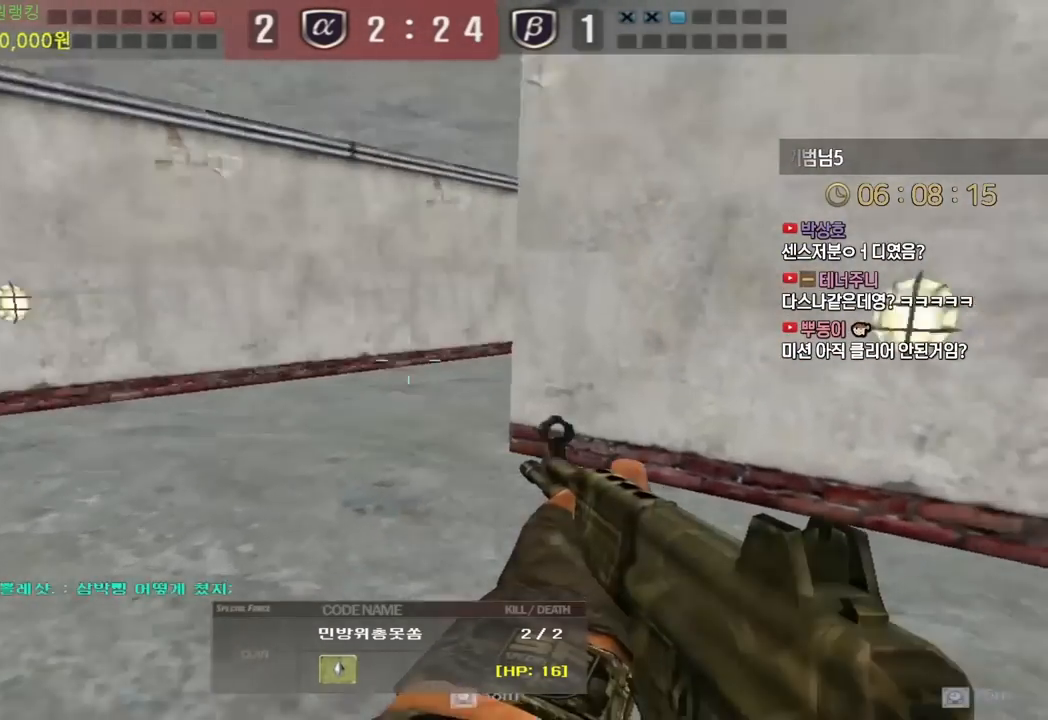
{"keys": ["tab"], "events": [[33, "tab", "down"], [183, "tab", "up"], [267, "tab", "down"], [333, "tab", "up"], [450, "tab", "down"]]}
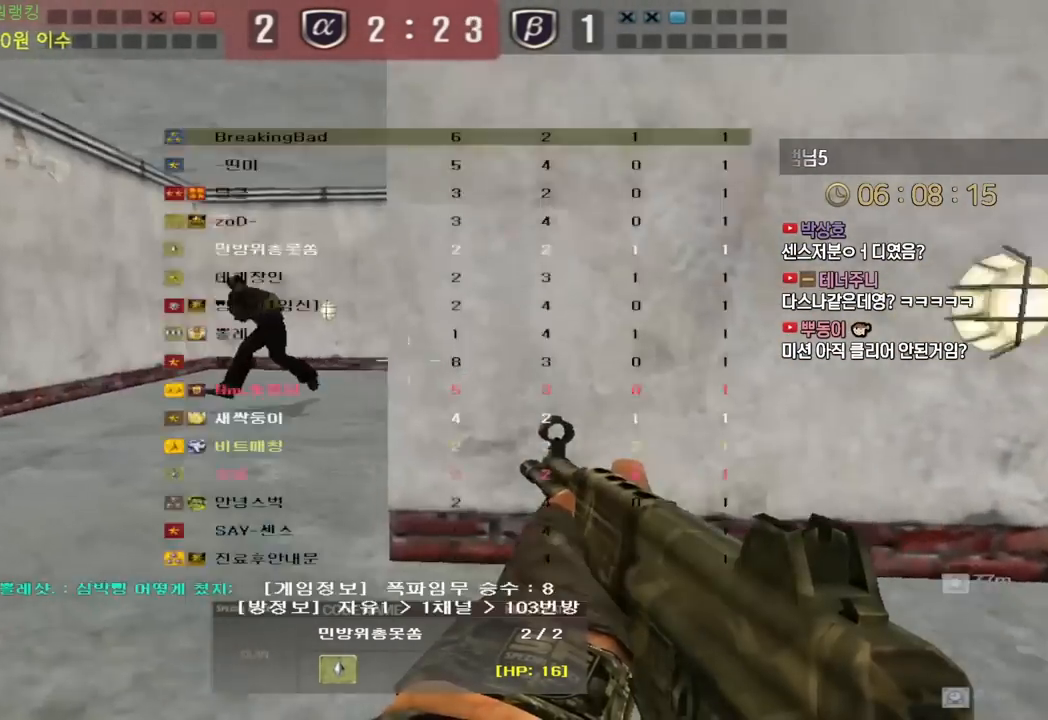
{"keys": [], "events": [[17, "tab", "up"]]}
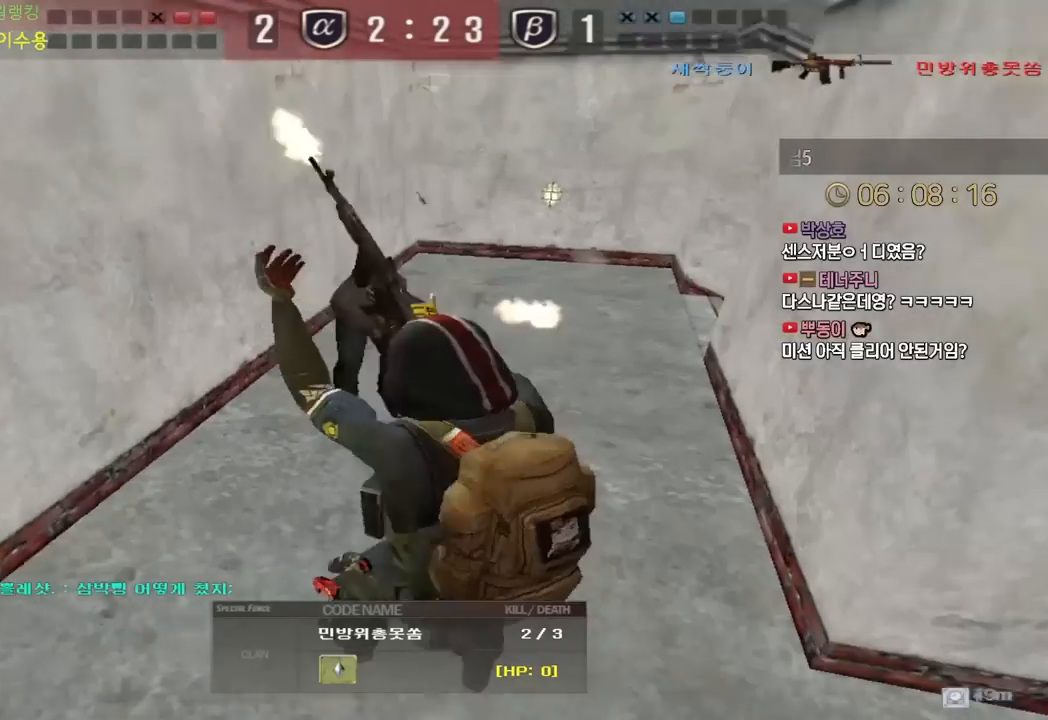
{"keys": ["tab"], "events": [[283, "tab", "down"]]}
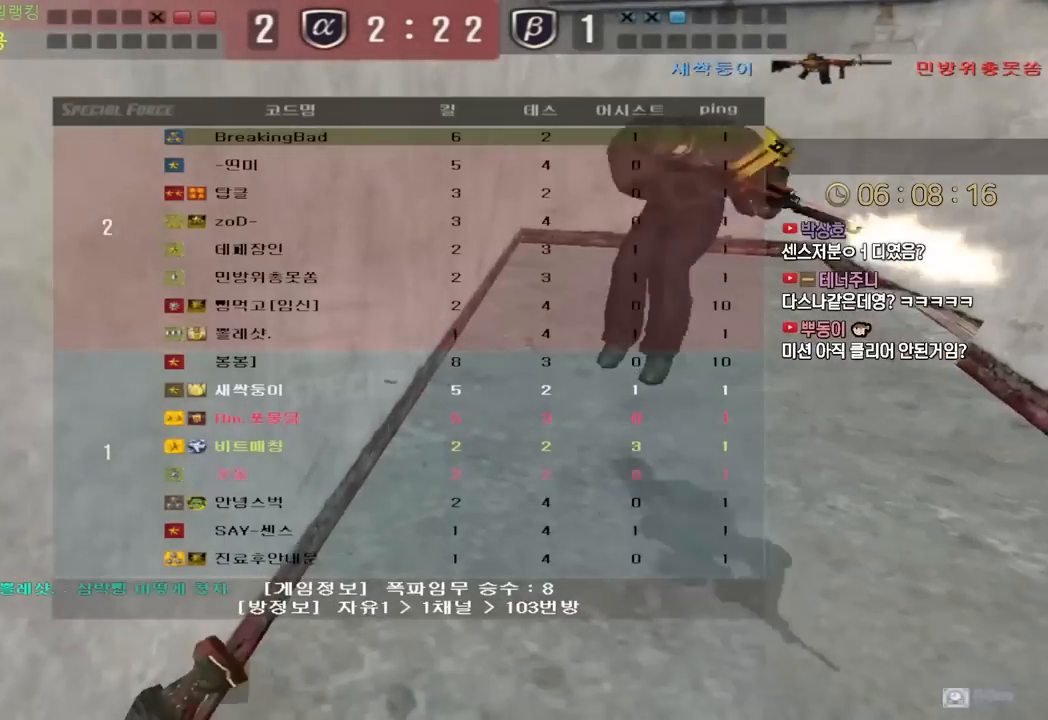
{"keys": ["tab"], "events": []}
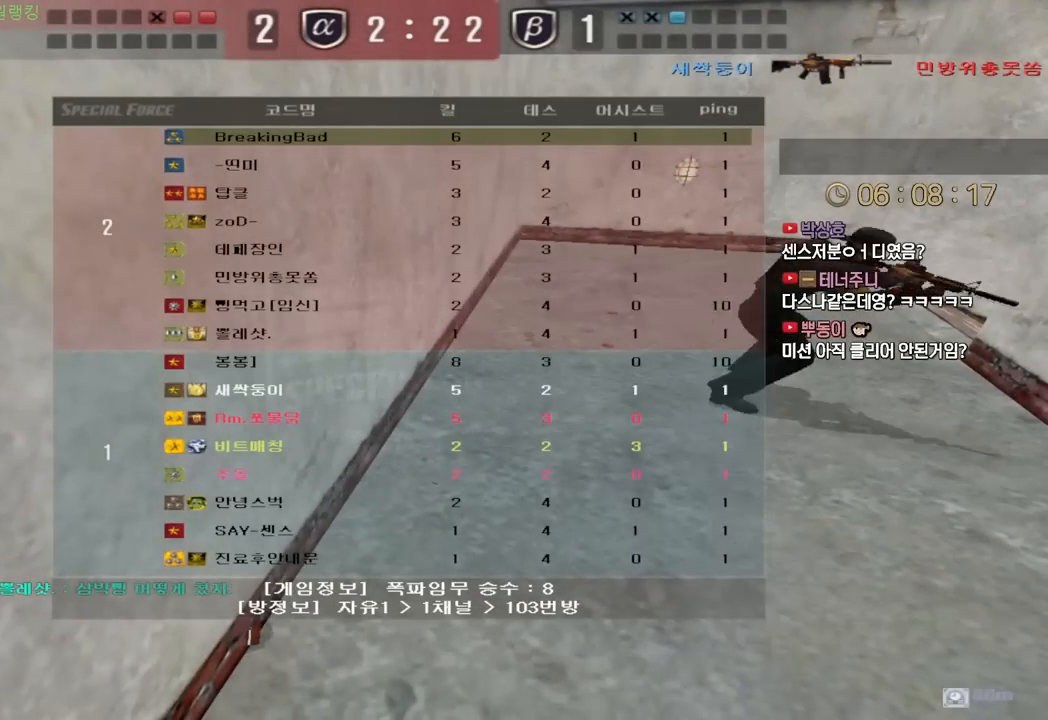
{"keys": ["tab"], "events": []}
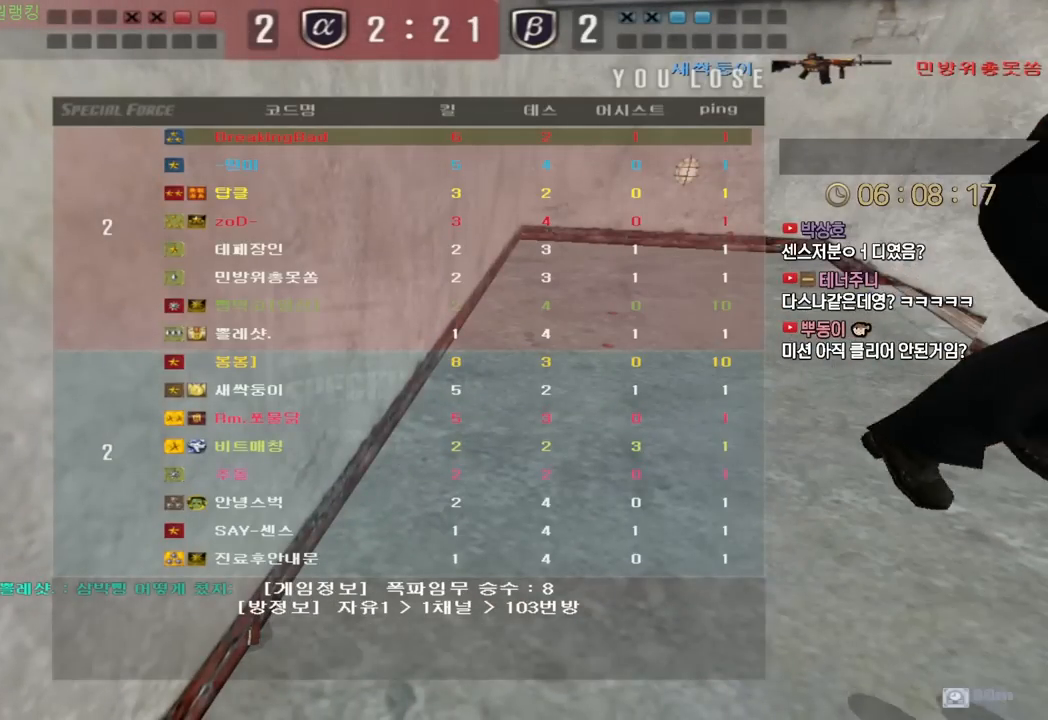
{"keys": ["tab"], "events": []}
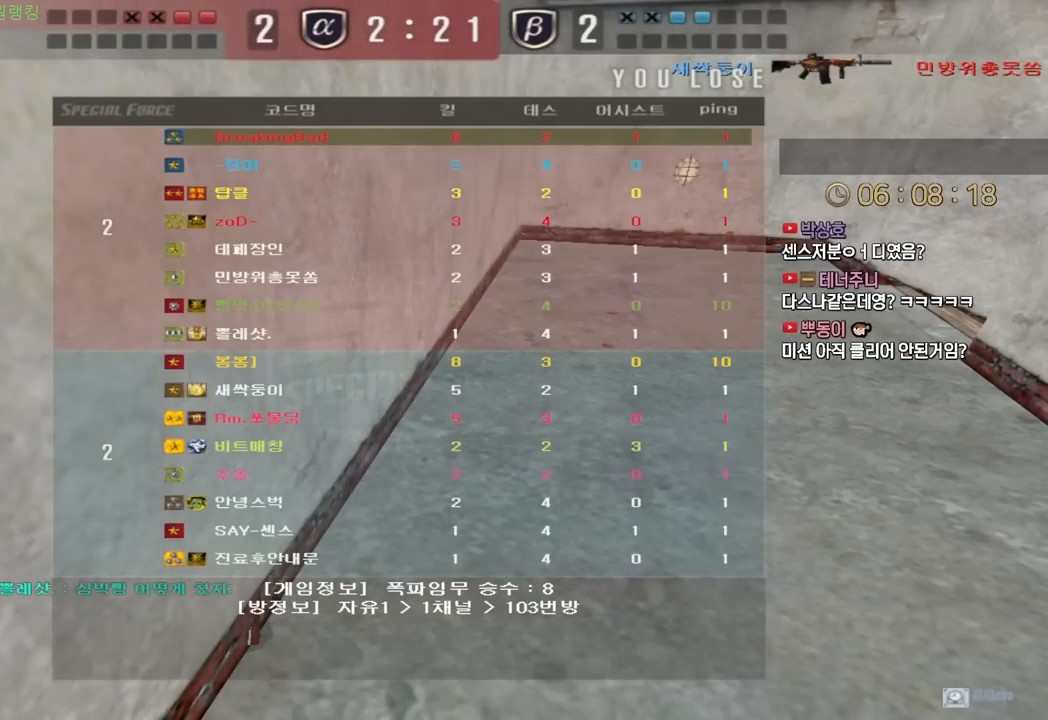
{"keys": ["tab"], "events": []}
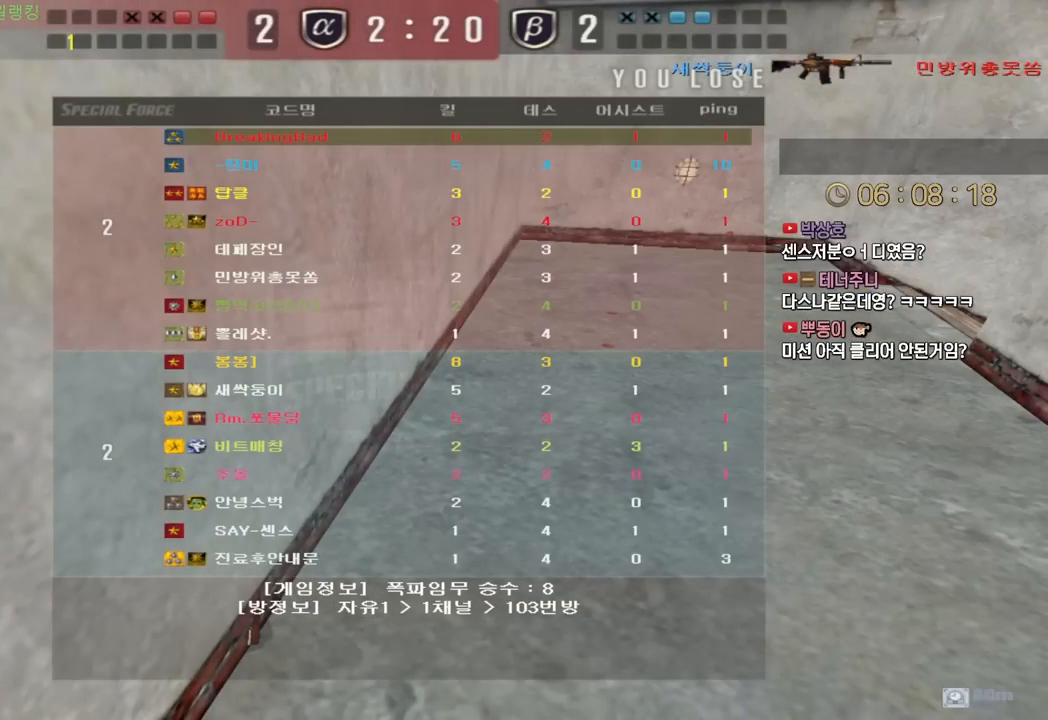
{"keys": [], "events": [[133, "tab", "up"]]}
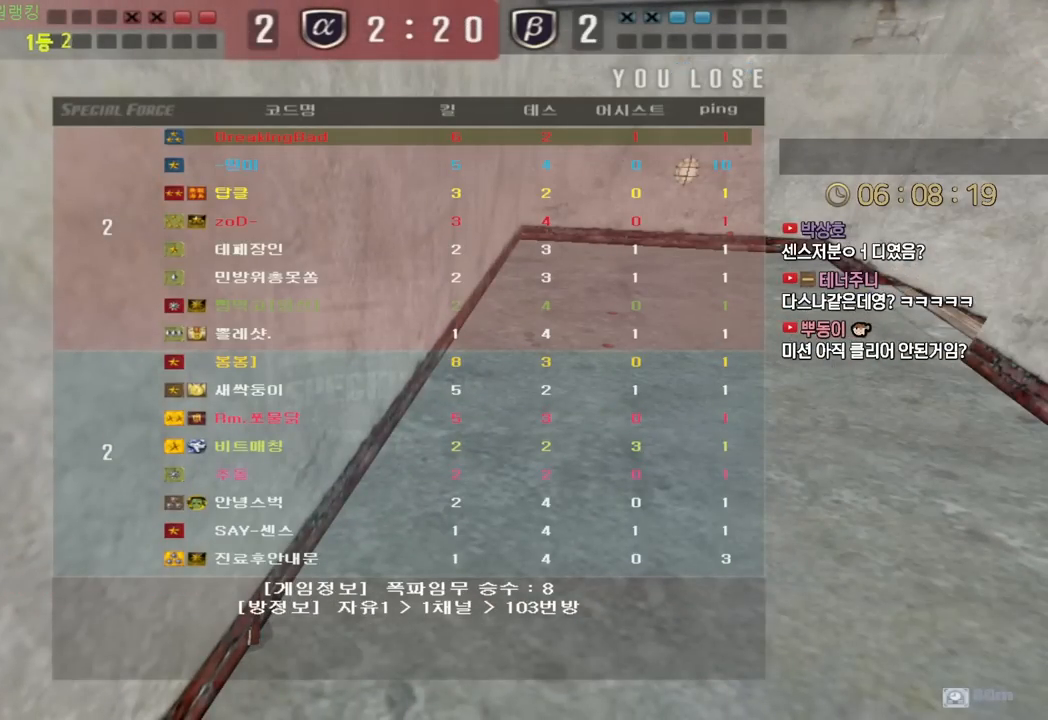
{"keys": [], "events": []}
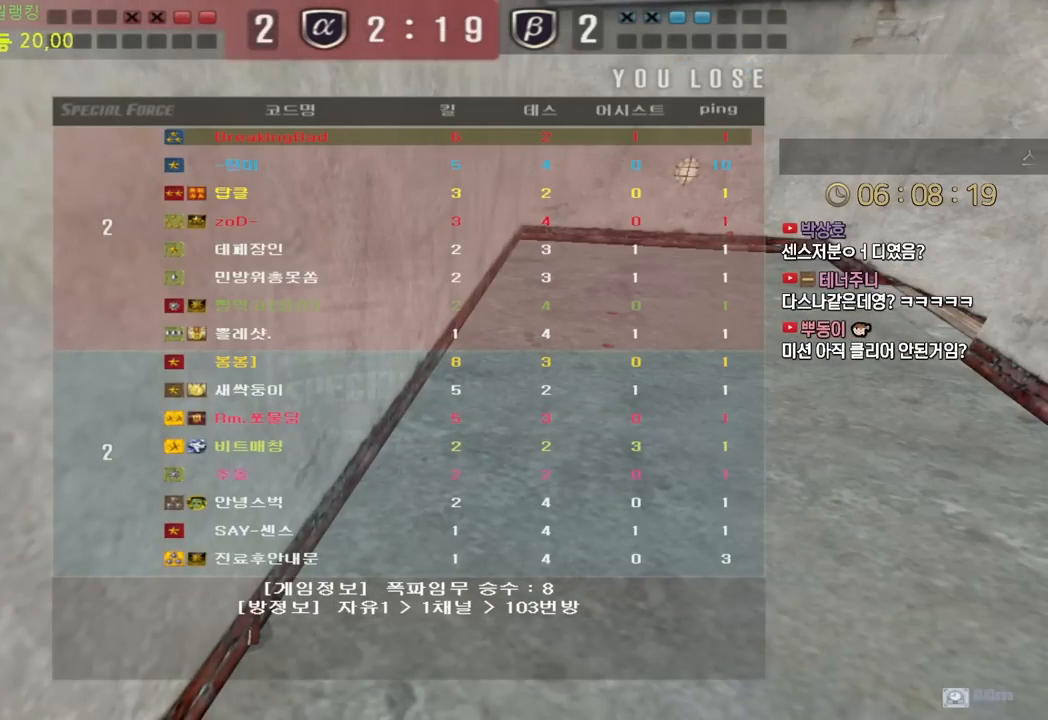
{"keys": [], "events": []}
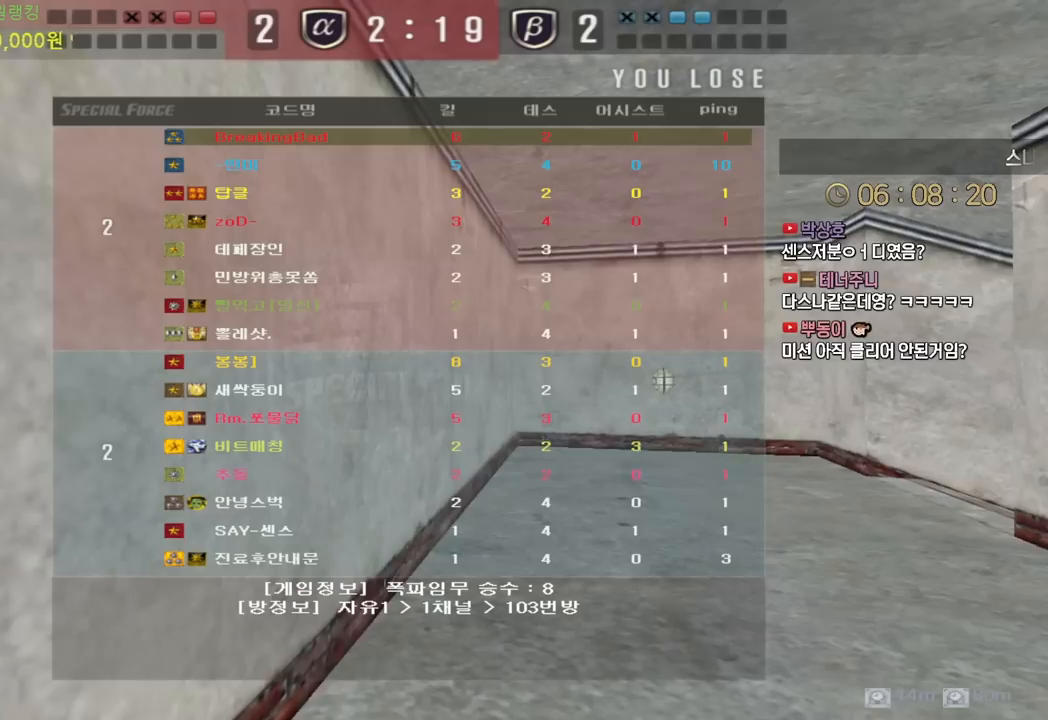
{"keys": [], "events": []}
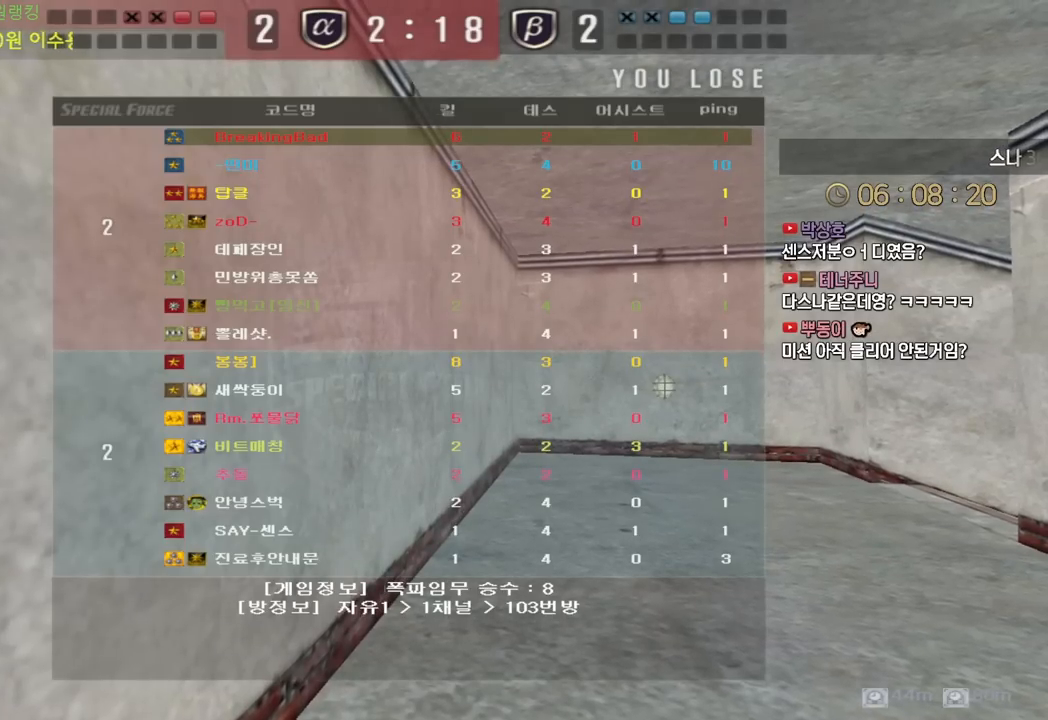
{"keys": [], "events": []}
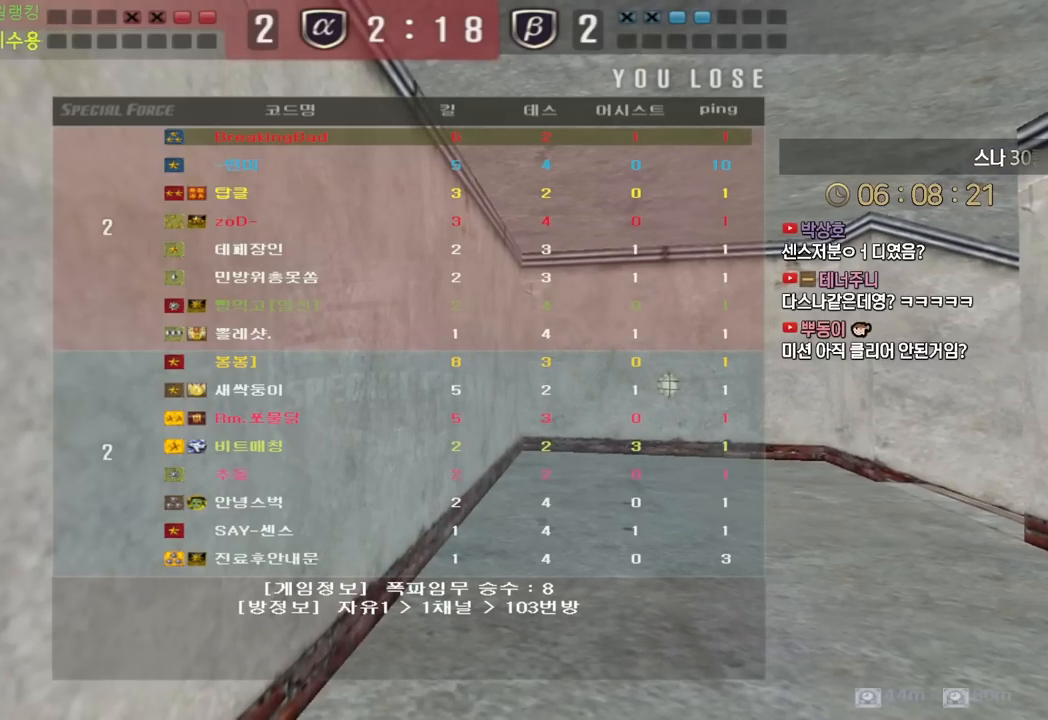
{"keys": ["w"], "events": [[283, "w", "down"]]}
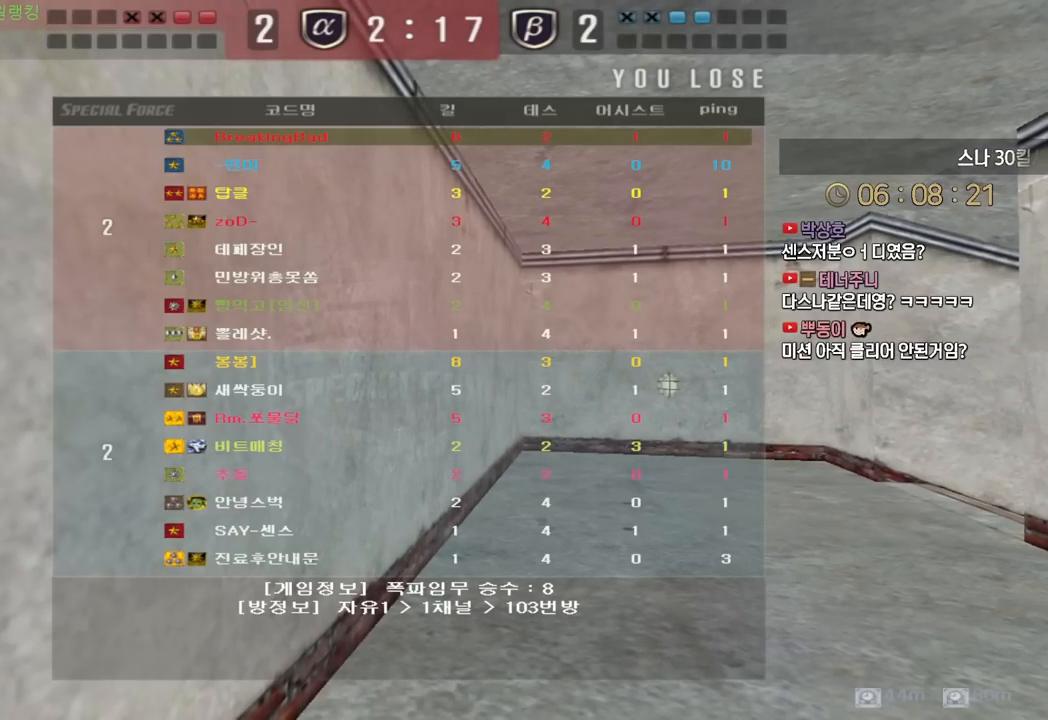
{"keys": ["w"], "events": []}
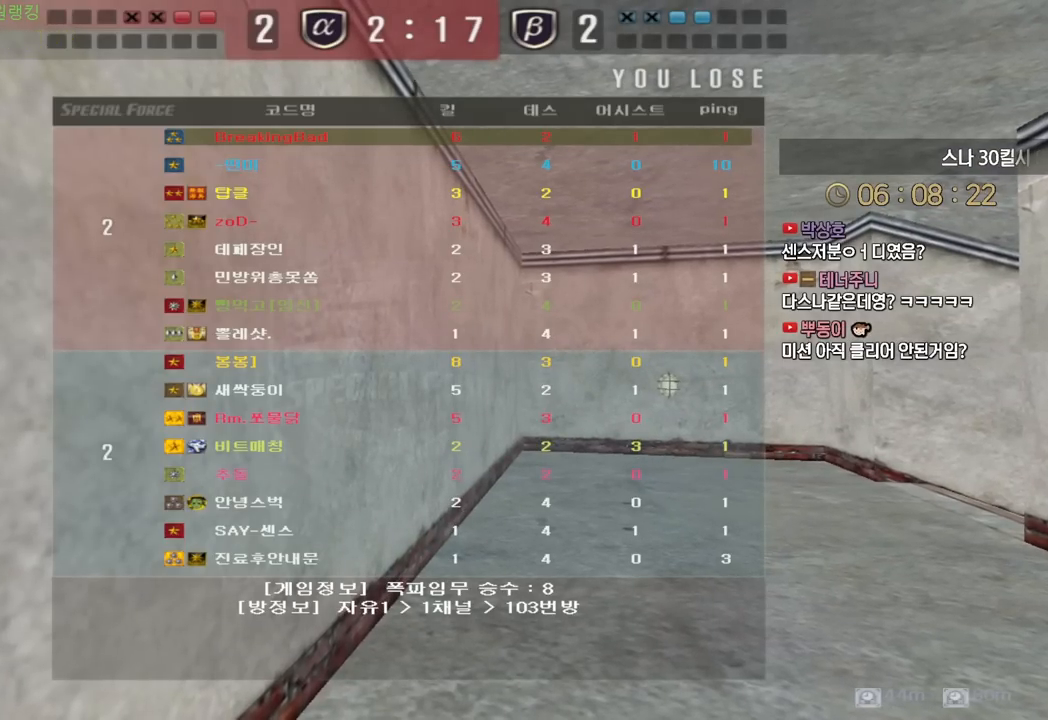
{"keys": ["w"], "events": []}
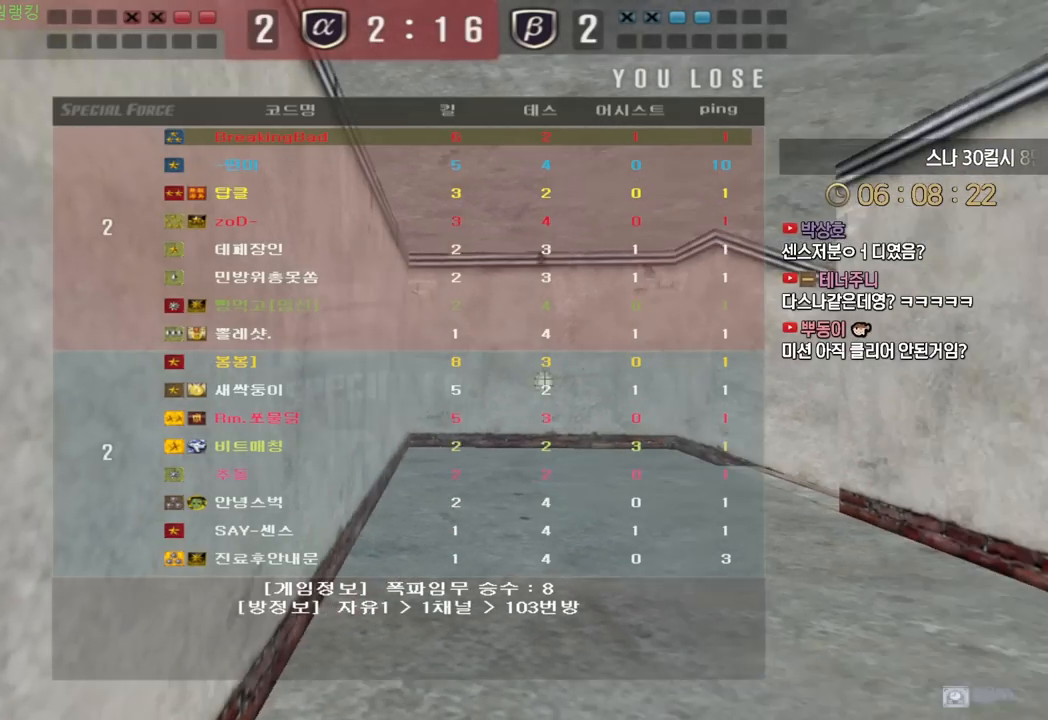
{"keys": ["w"], "events": []}
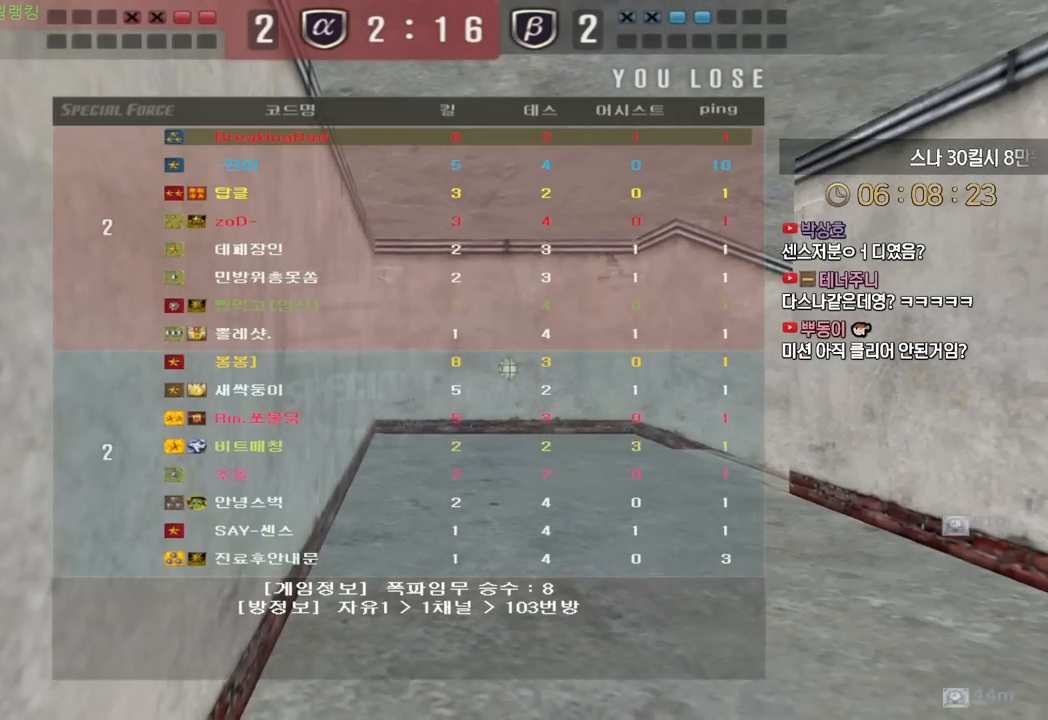
{"keys": ["w"], "events": []}
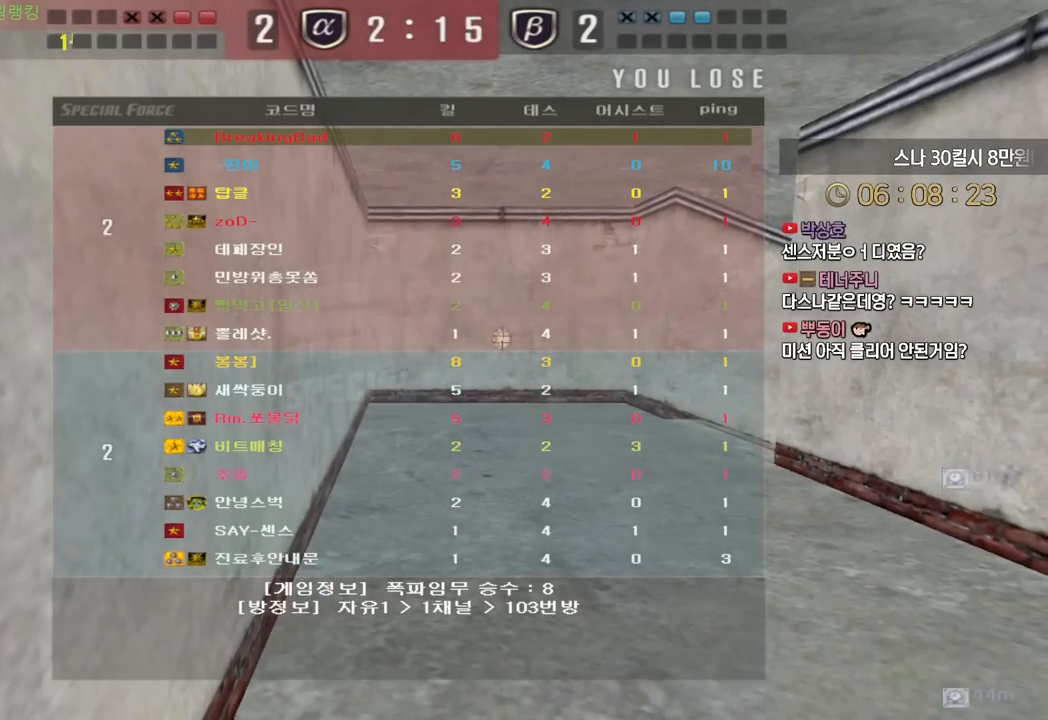
{"keys": ["w"], "events": []}
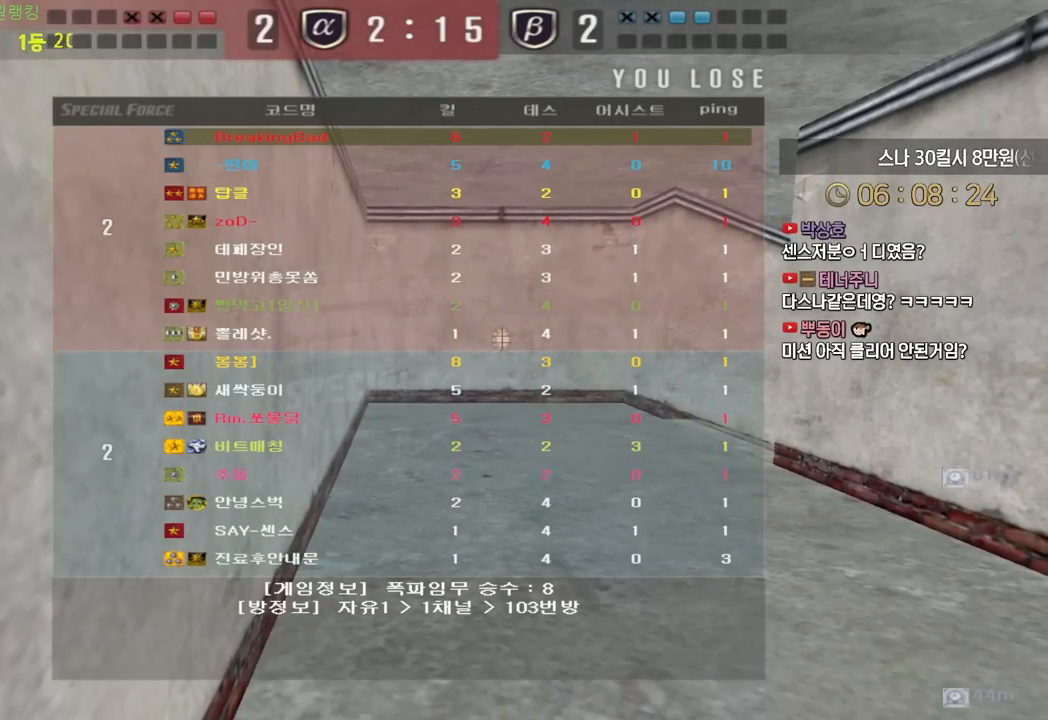
{"keys": ["a", "w"], "events": [[417, "a", "down"]]}
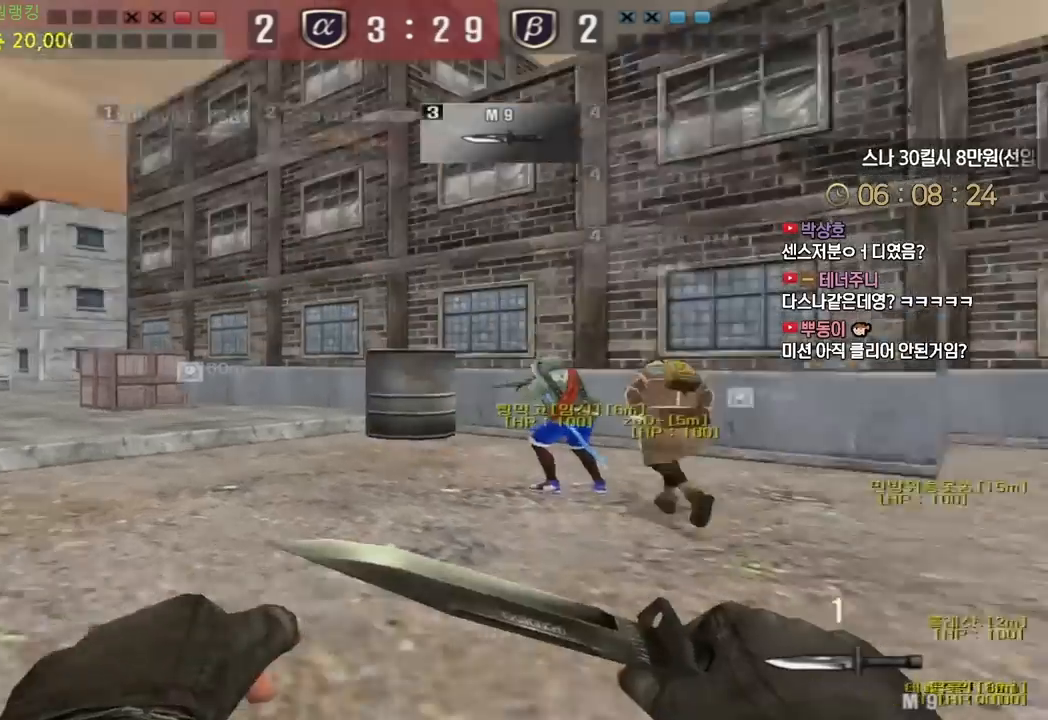
{"keys": ["a", "w"], "events": []}
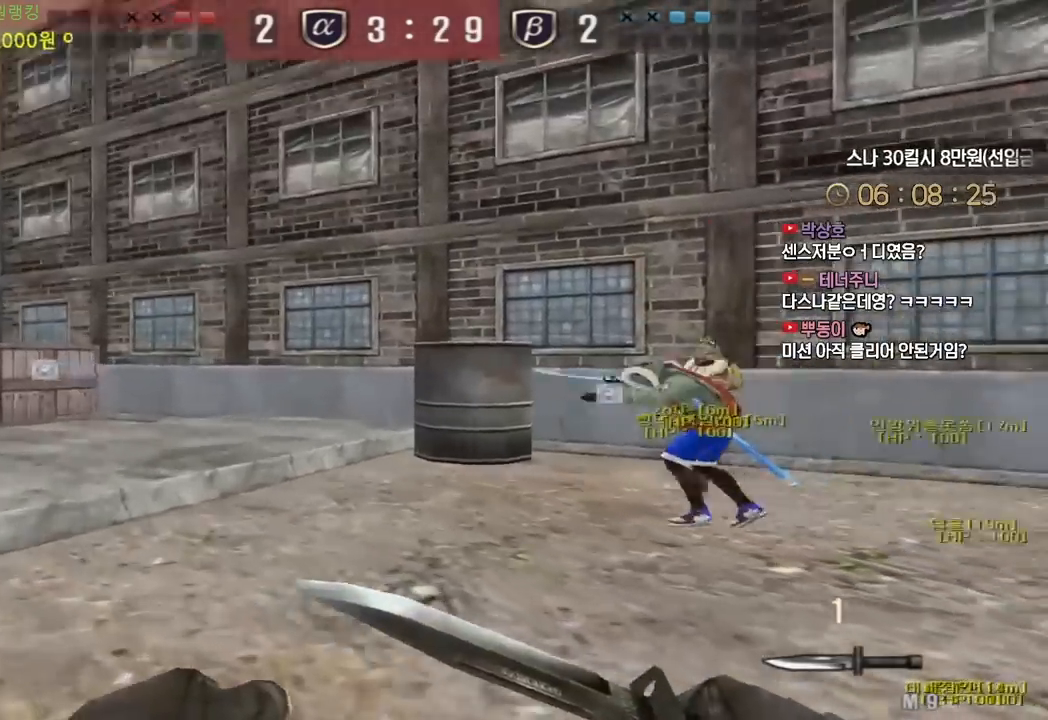
{"keys": ["a", "d", "w"], "events": [[500, "d", "down"]]}
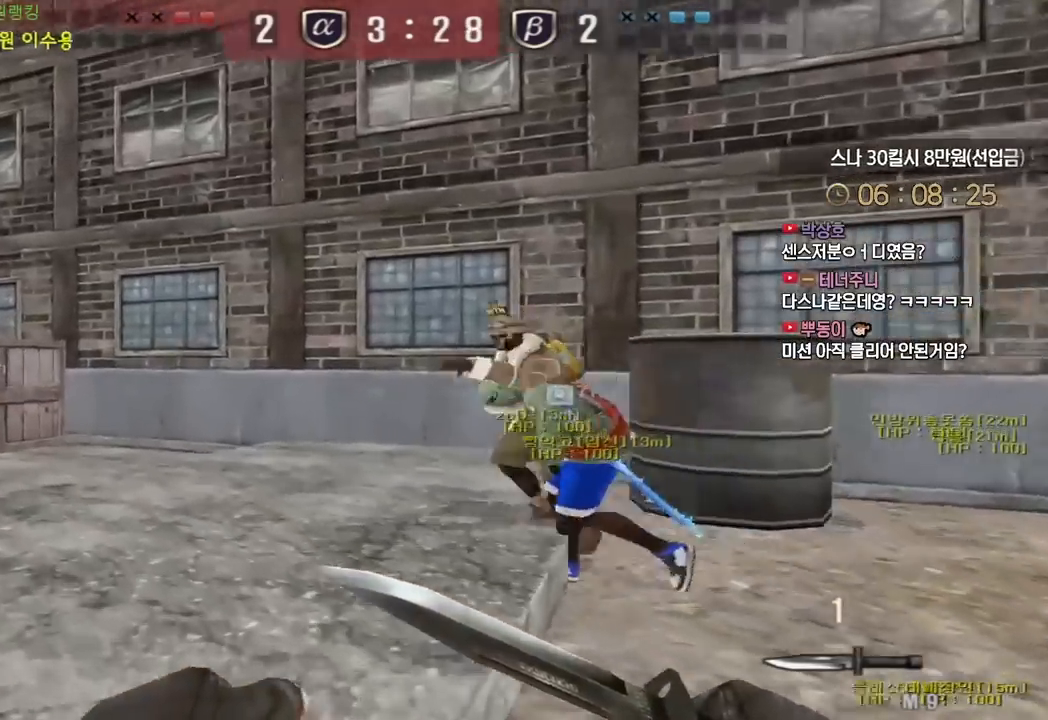
{"keys": ["d", "tab", "w"], "events": [[17, "a", "up"], [383, "tab", "down"]]}
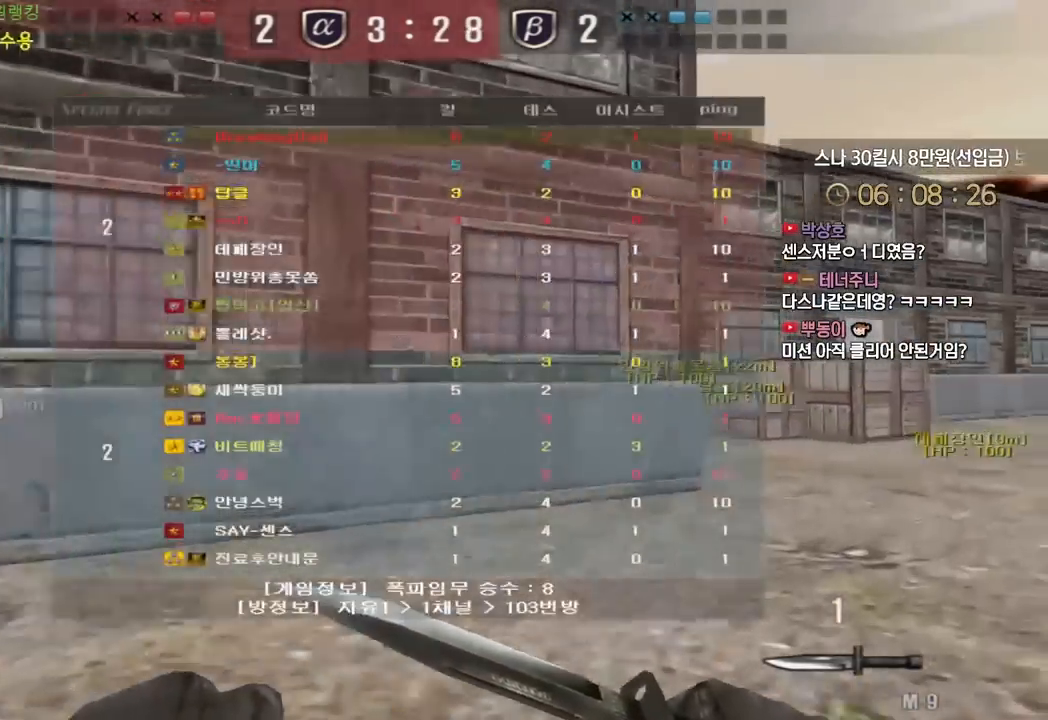
{"keys": ["d", "tab", "w"], "events": []}
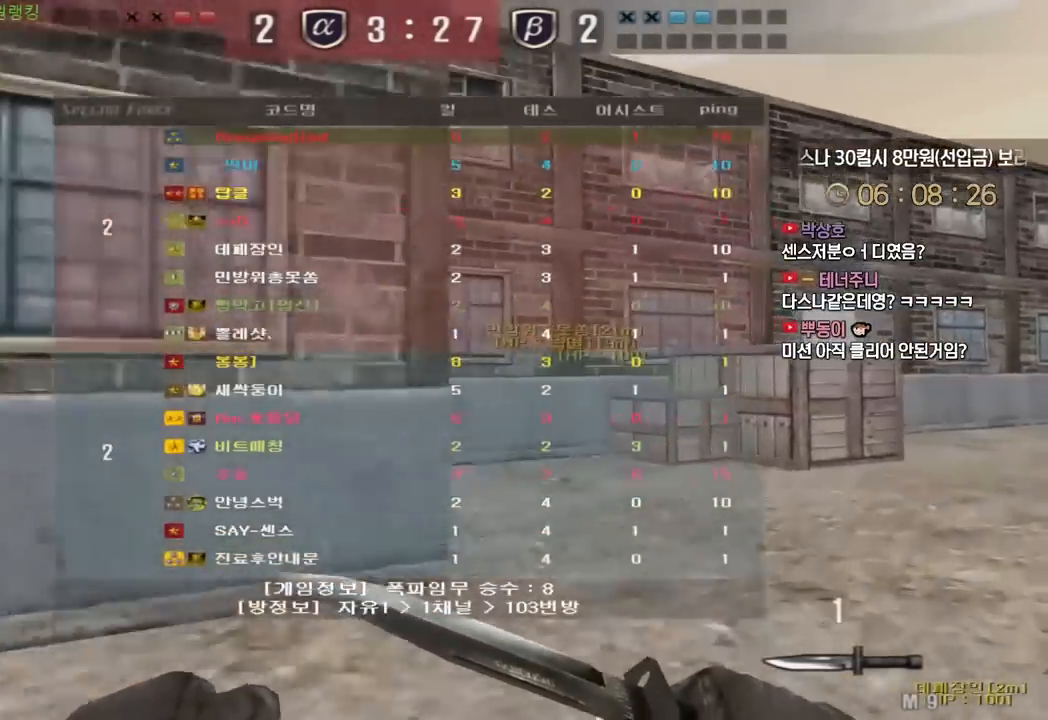
{"keys": ["d", "w"], "events": [[267, "tab", "up"]]}
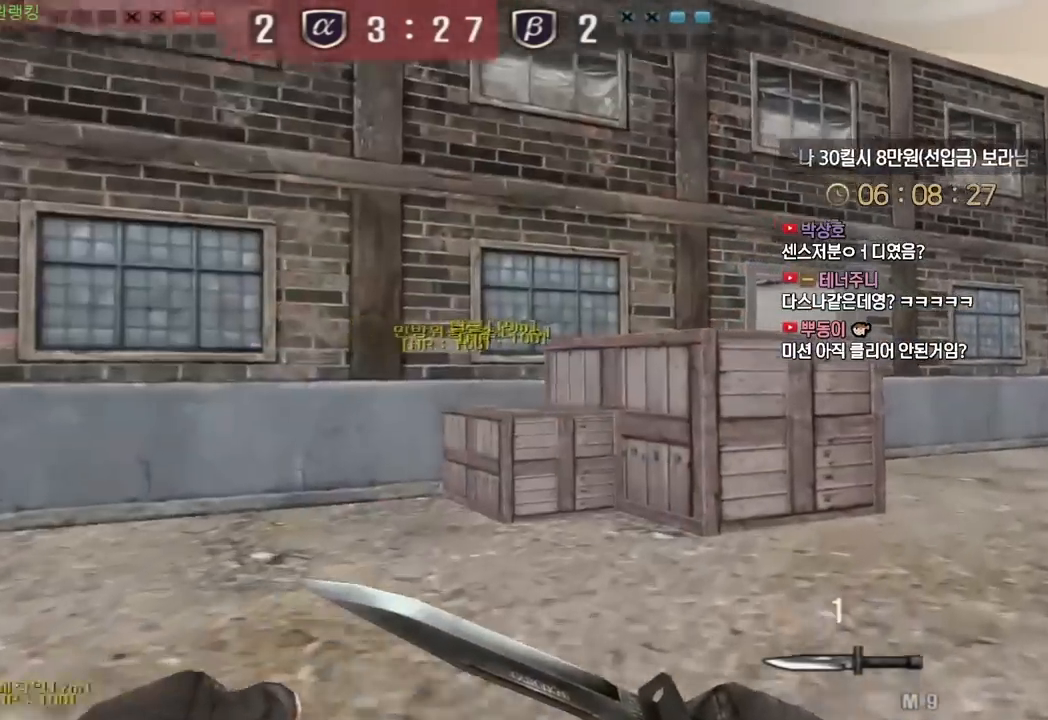
{"keys": ["d", "w"], "events": []}
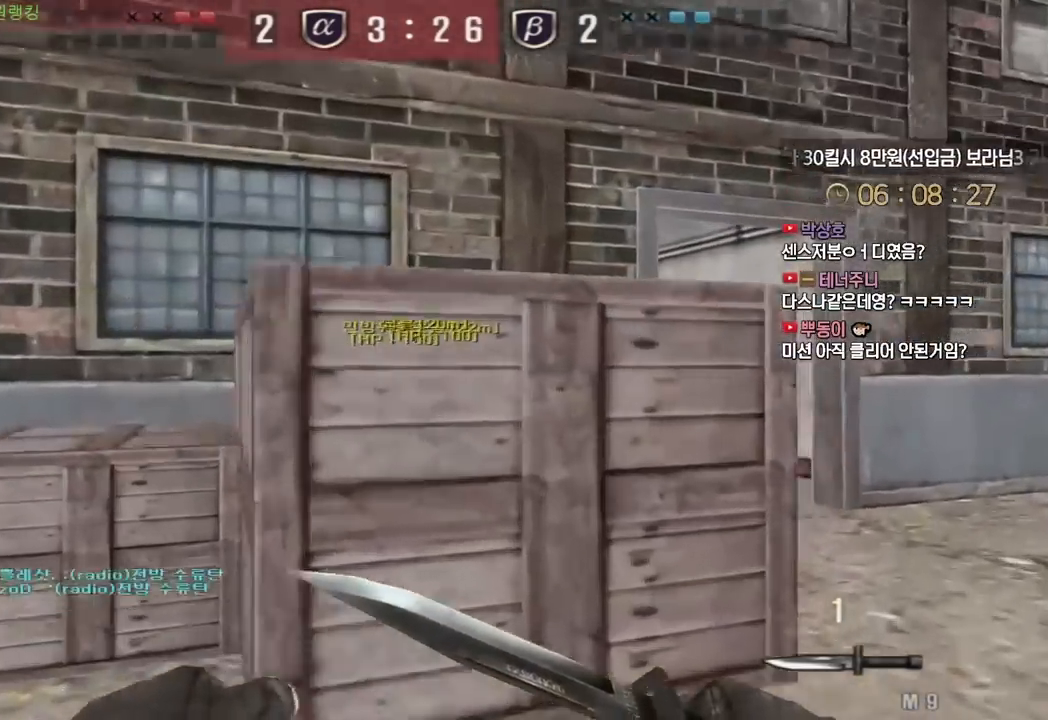
{"keys": ["d", "w"], "events": []}